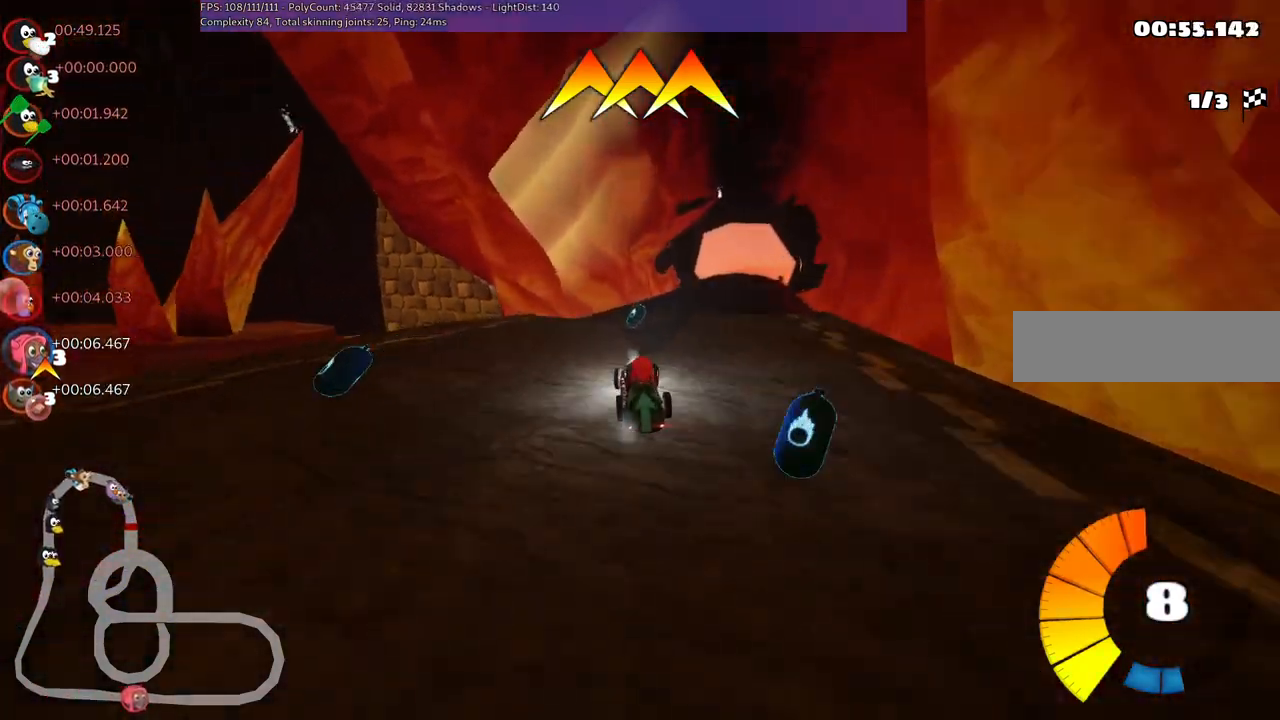
Gameplay with keyboard; each line is a JSON object with the keys held at the frame after it. "events" lists presses ("down") and releases ("up") of ".", "/", "alt_r", "b", "c", "comma", "ctrl_r", "d", "down", "f", "g", "h", "j", "k", "l", "left", "m", "n", "quote", "return", "right", "semicolon", "shift_r", "space", "super", "up" and "v" between this image and that frame as [ms after this image, input, new state], when the widget could be followed in between. No other keys are recorded. Mouse input is not recorded.
{"keys": ["left", "m", "up"], "events": [[150, "left", "down"], [200, "right", "up"]]}
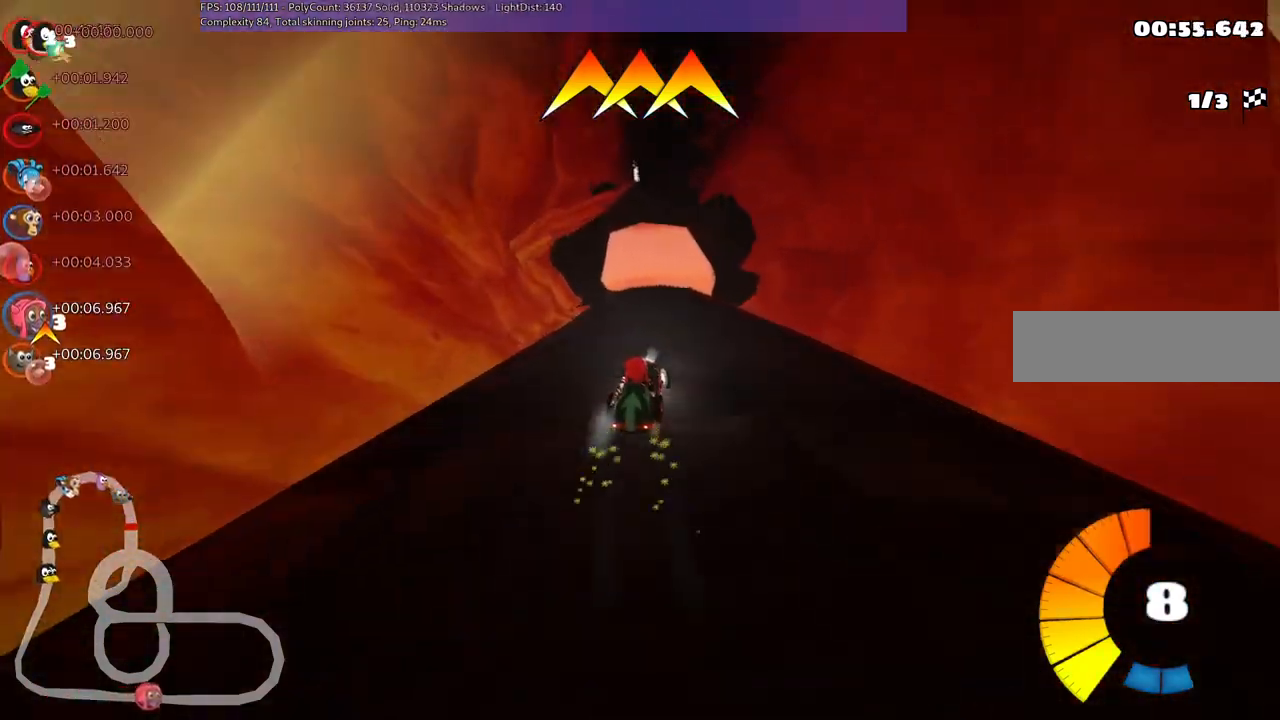
{"keys": ["left", "m", "n", "space", "up"], "events": [[467, "space", "down"], [500, "n", "down"]]}
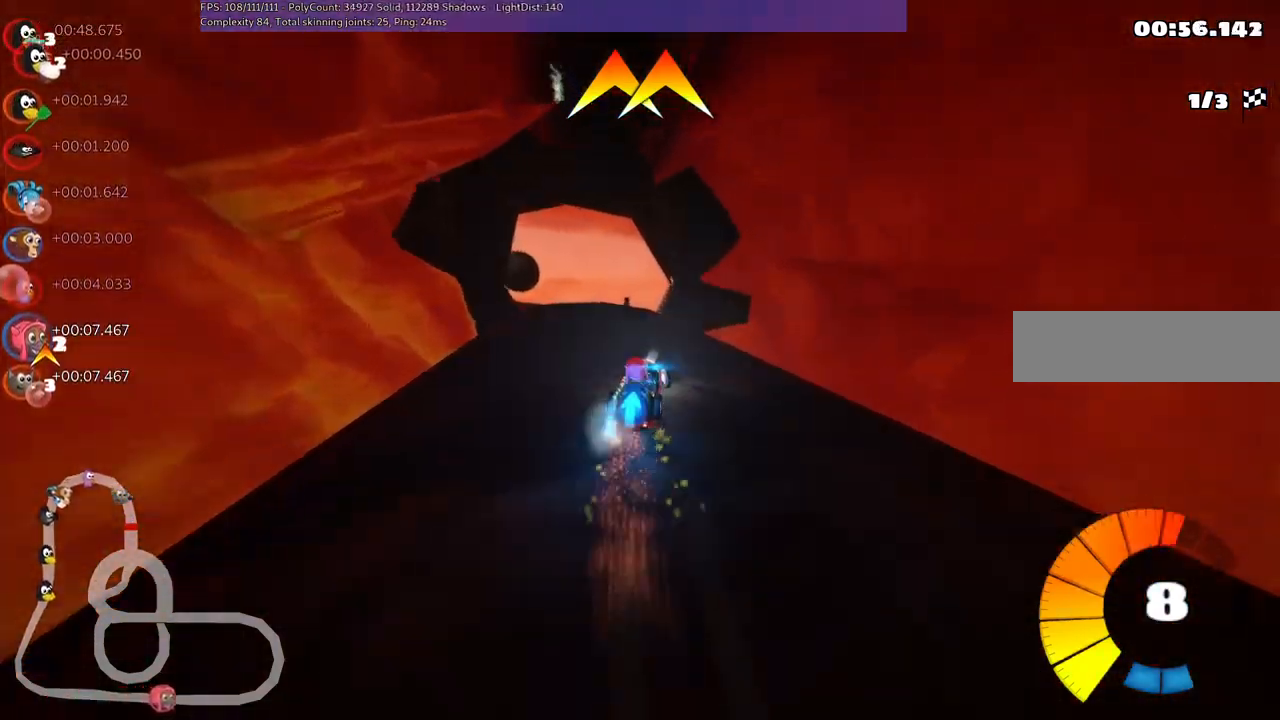
{"keys": ["left", "up"], "events": [[50, "m", "up"], [50, "space", "up"], [100, "left", "up"], [200, "n", "up"], [417, "left", "down"]]}
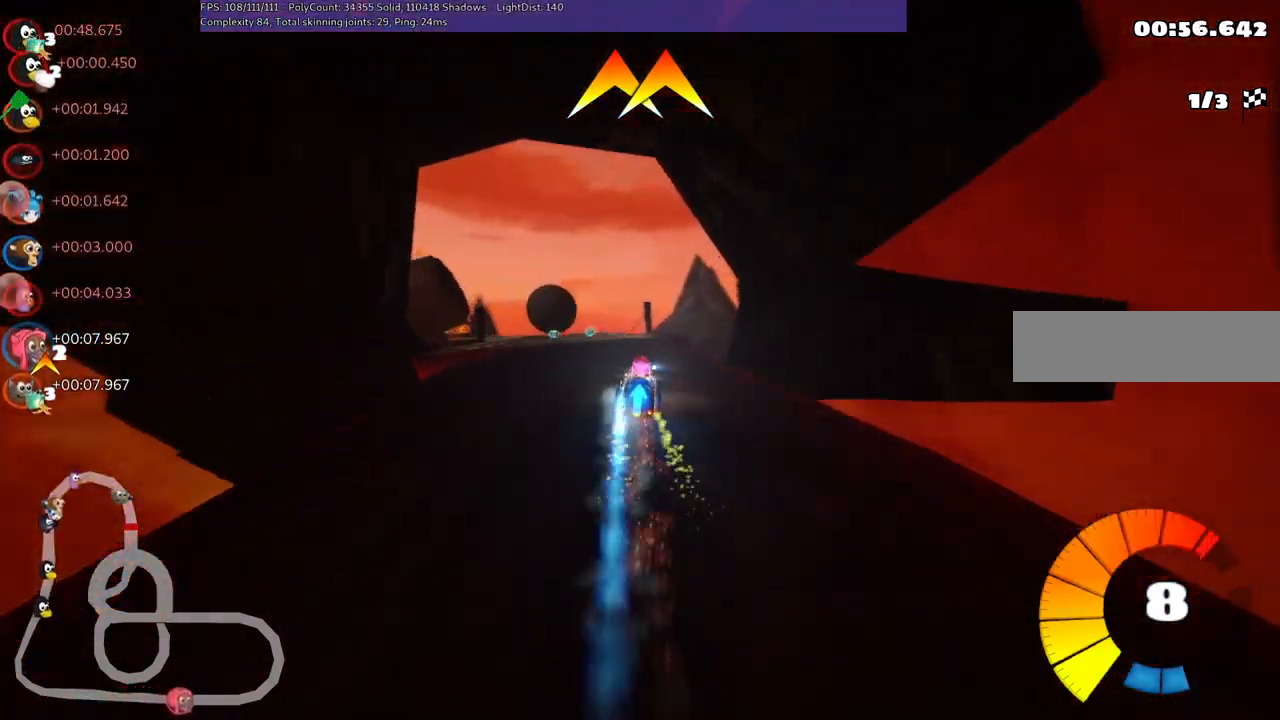
{"keys": ["up"], "events": [[67, "left", "up"]]}
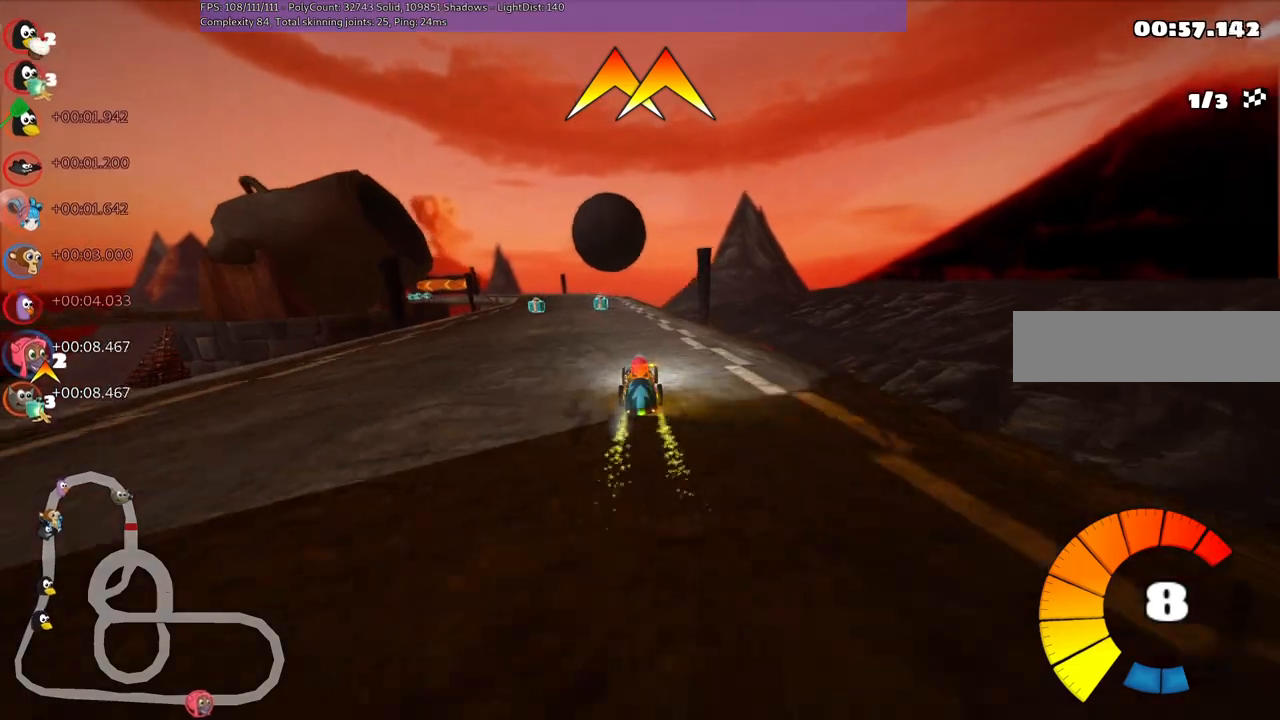
{"keys": ["left", "m", "up"], "events": [[50, "left", "down"], [50, "n", "down"], [150, "left", "up"], [183, "n", "up"], [483, "left", "down"], [483, "m", "down"]]}
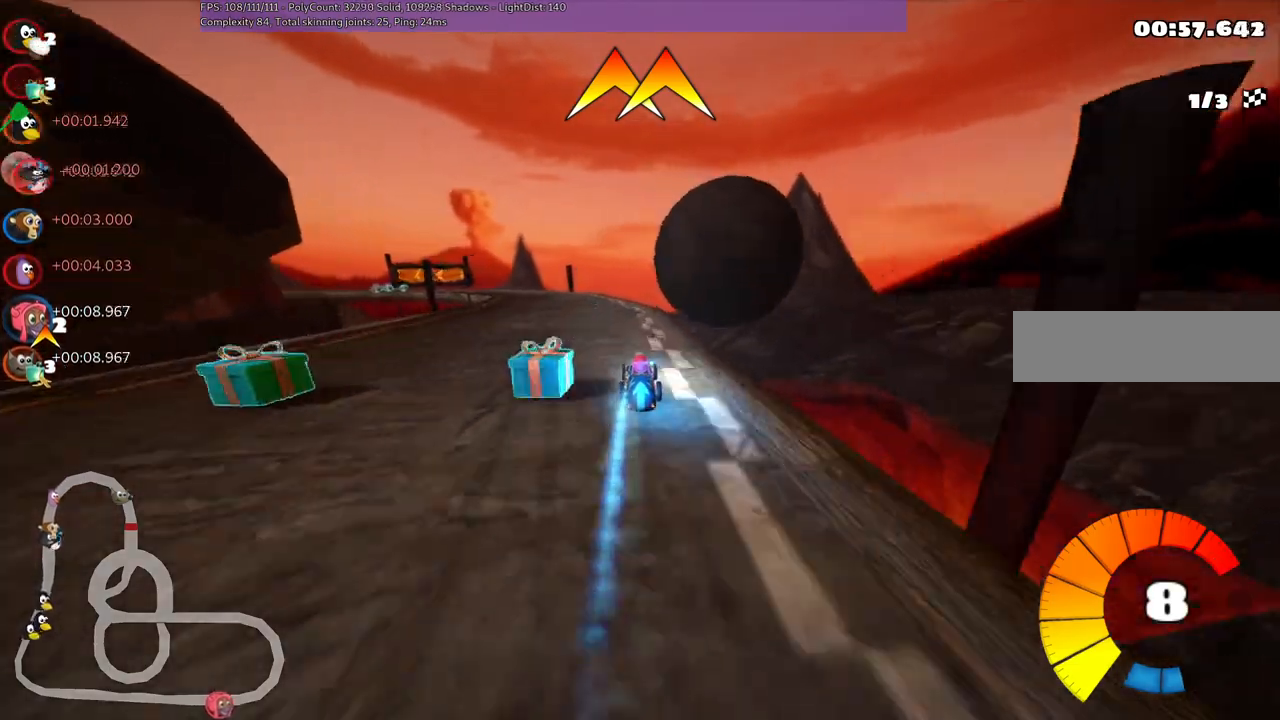
{"keys": ["left", "m", "right", "up"], "events": [[117, "right", "down"], [167, "left", "up"], [317, "left", "down"]]}
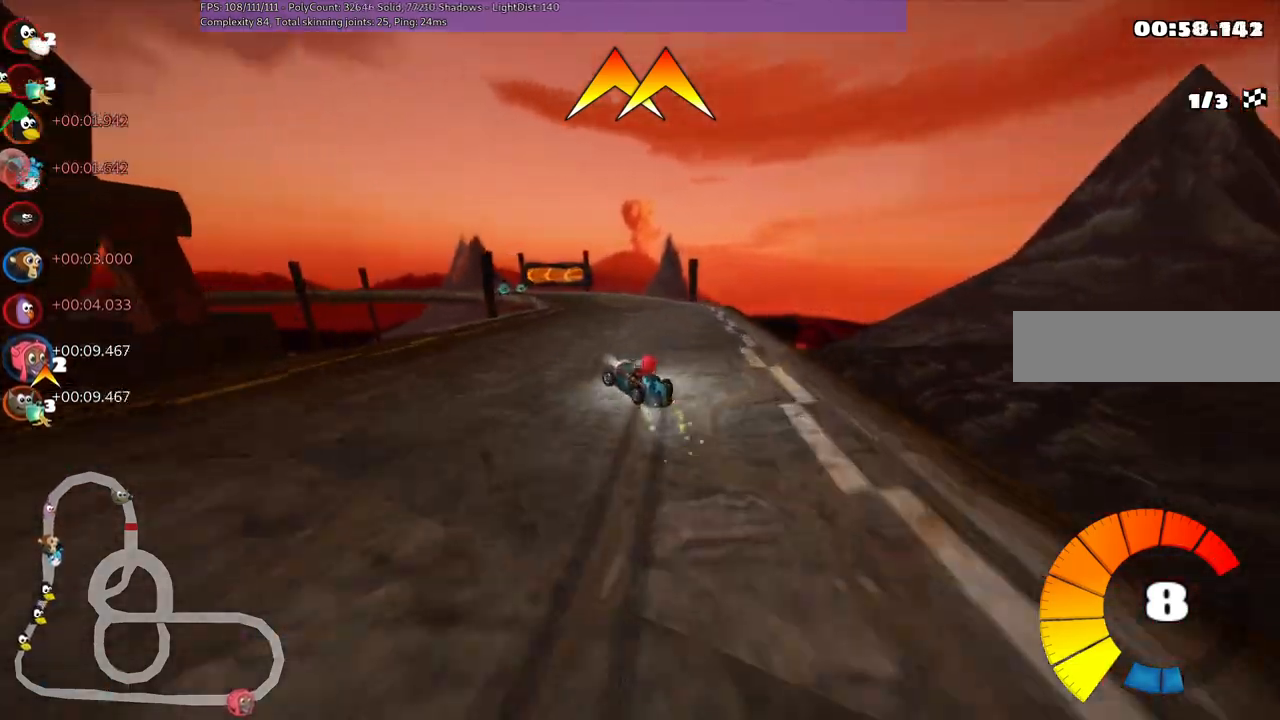
{"keys": ["left", "m", "right", "up"], "events": [[83, "left", "up"], [333, "left", "down"]]}
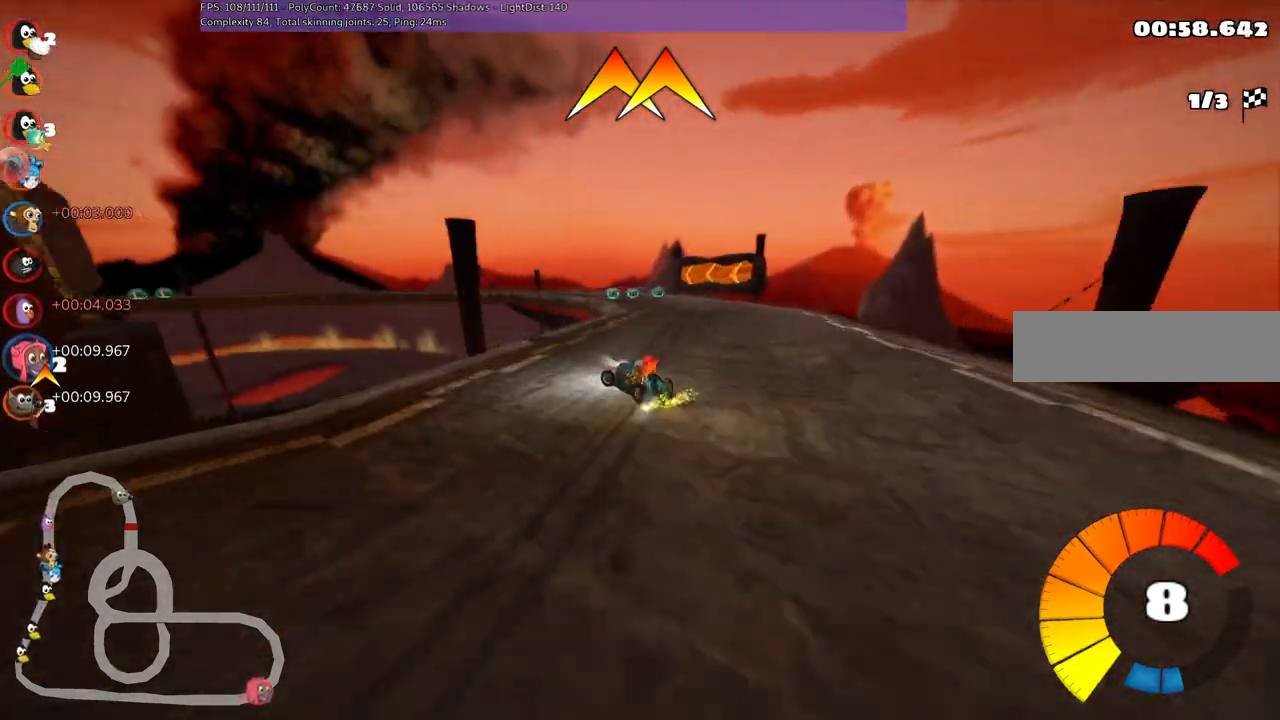
{"keys": ["m", "right", "up"], "events": [[17, "left", "up"], [117, "left", "down"], [500, "left", "up"]]}
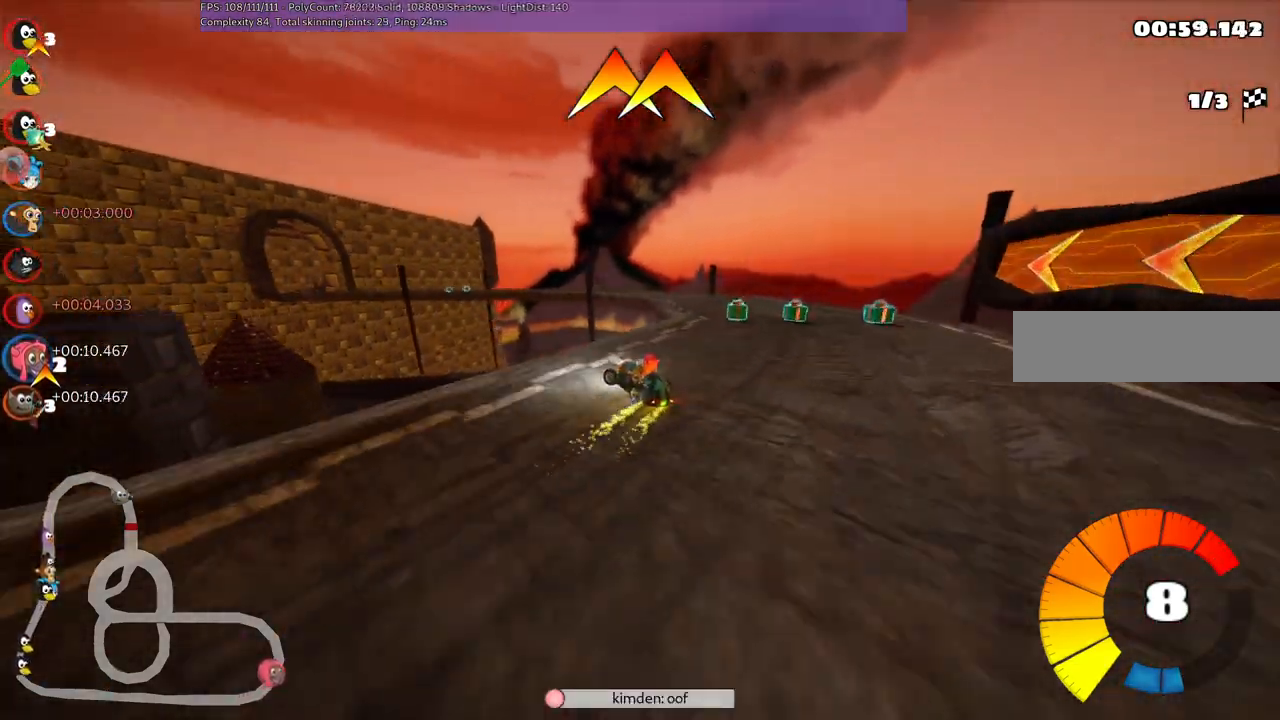
{"keys": ["left", "m", "up"], "events": [[333, "left", "down"], [367, "right", "up"]]}
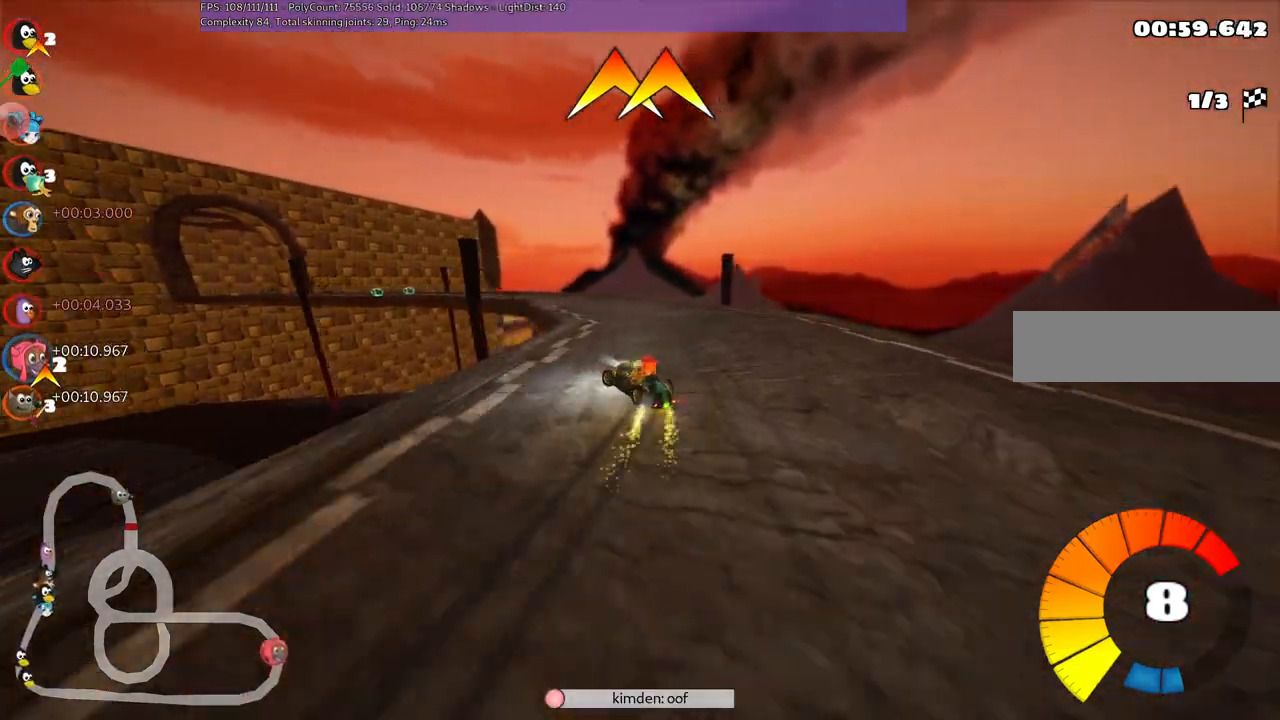
{"keys": ["left", "m", "up"], "events": []}
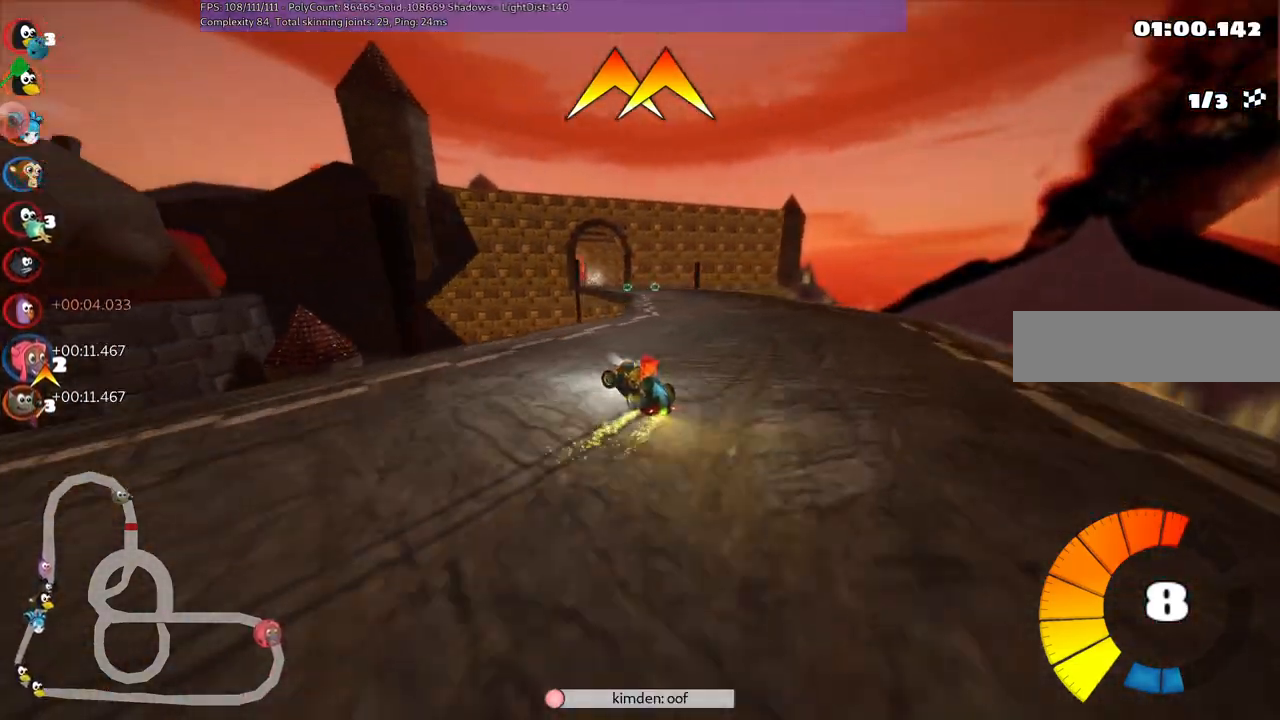
{"keys": ["m", "right", "up"], "events": [[83, "left", "up"], [83, "right", "down"], [283, "left", "down"], [367, "left", "up"]]}
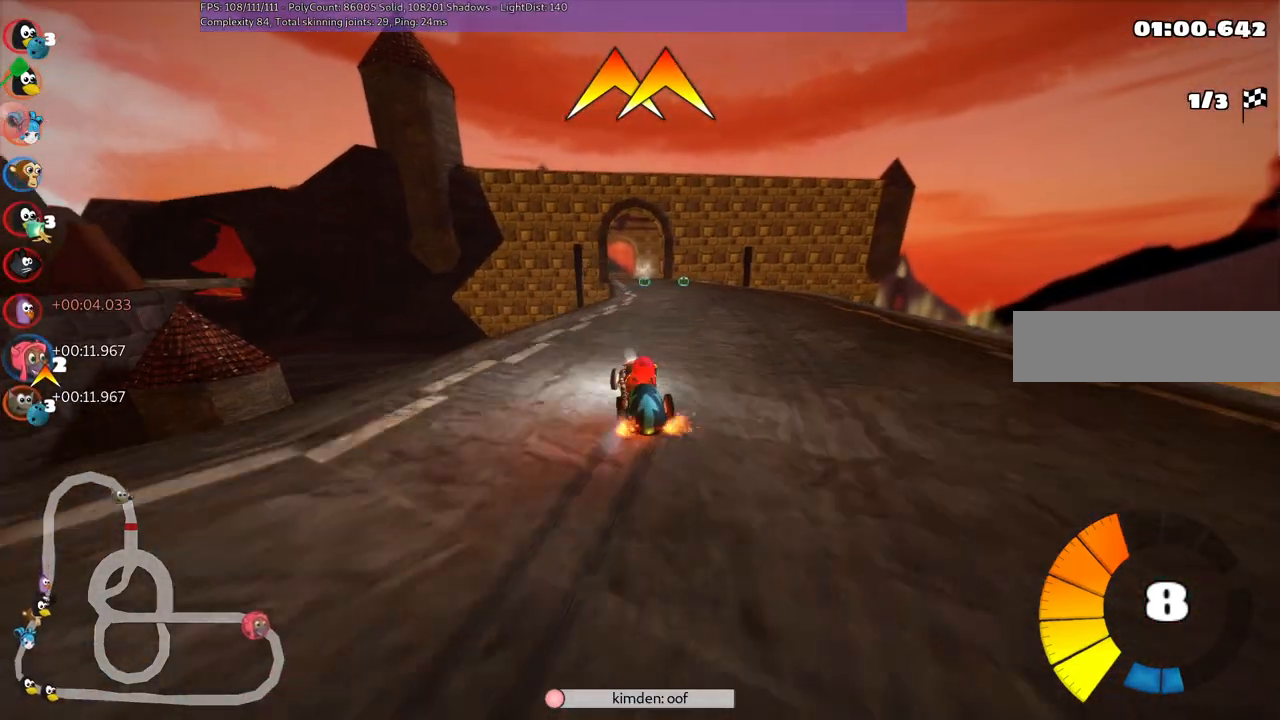
{"keys": ["up"], "events": [[400, "m", "up"], [400, "right", "up"]]}
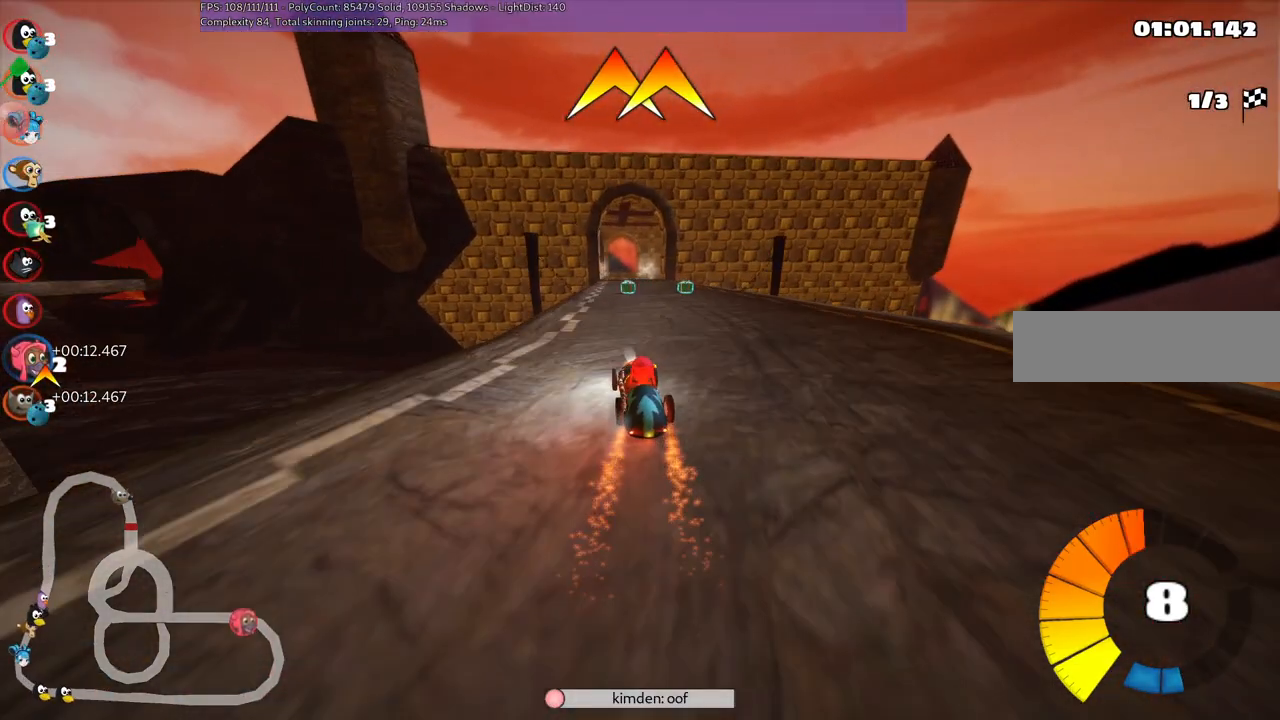
{"keys": ["up"], "events": [[267, "right", "down"], [417, "right", "up"]]}
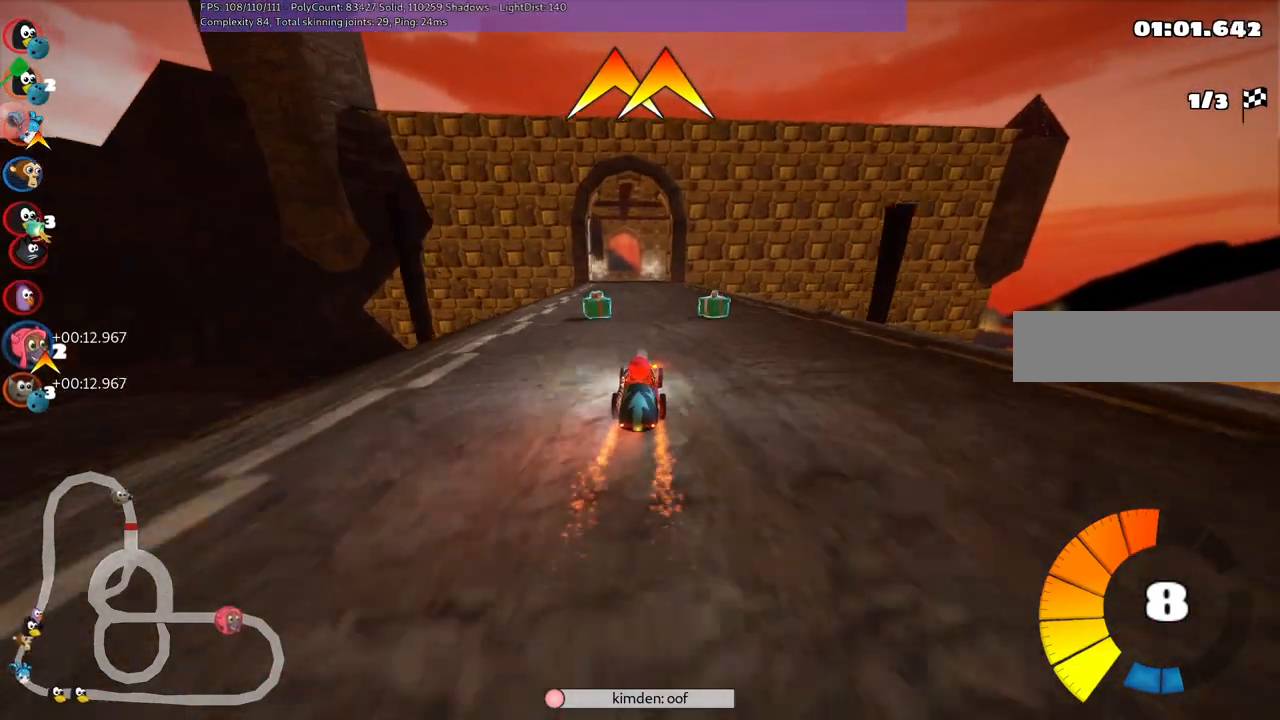
{"keys": ["m", "right", "up"], "events": [[67, "right", "down"], [250, "left", "down"], [250, "right", "up"], [300, "m", "down"], [350, "right", "down"], [400, "left", "up"]]}
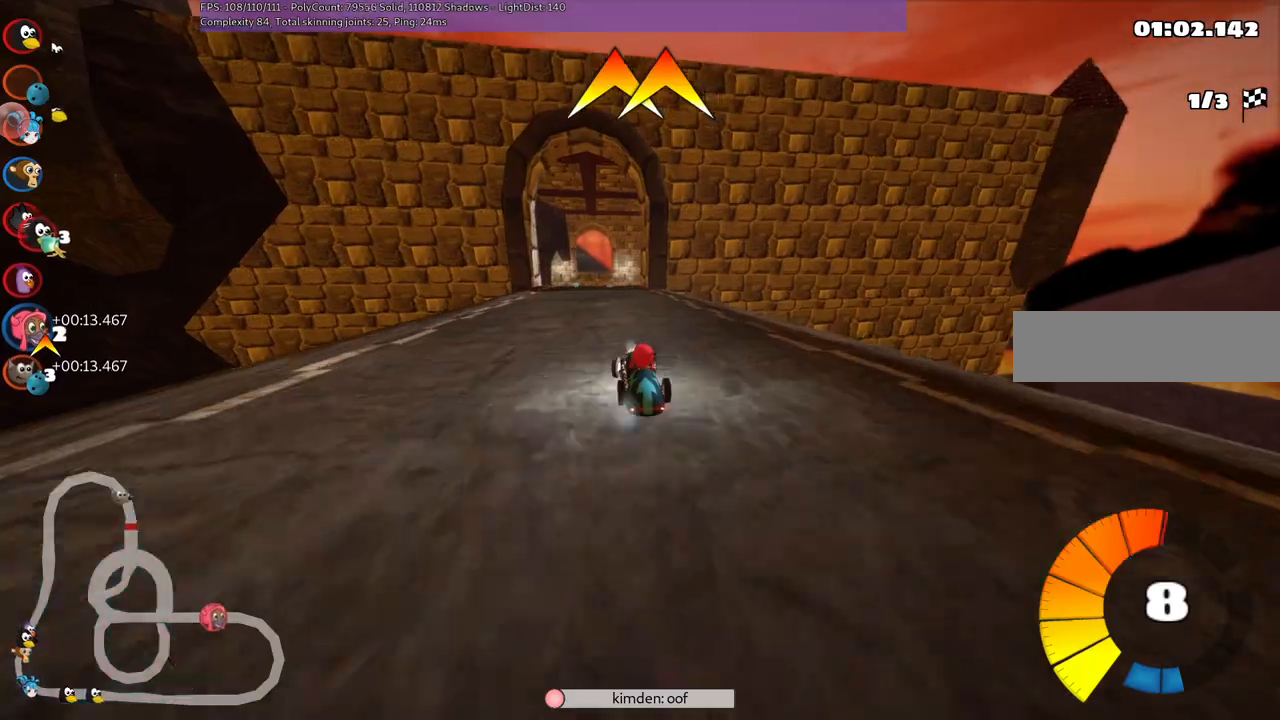
{"keys": ["m", "right", "up"], "events": []}
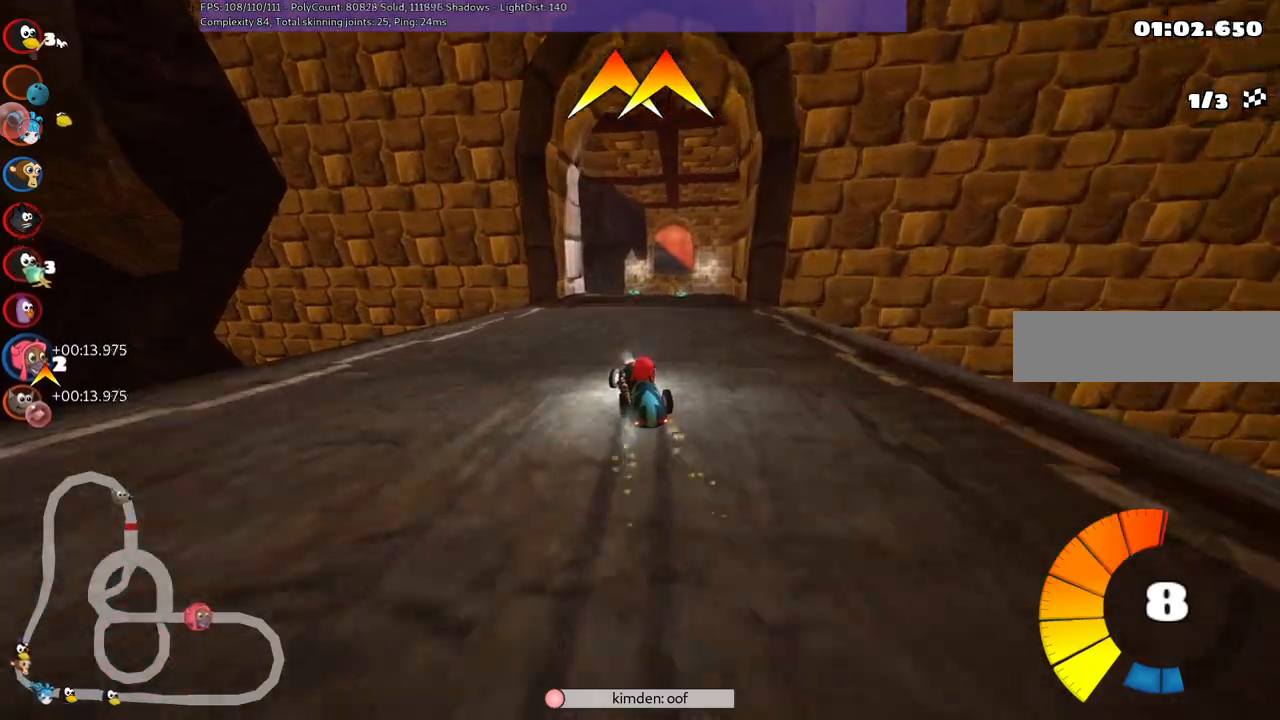
{"keys": ["right", "up"], "events": [[333, "m", "up"]]}
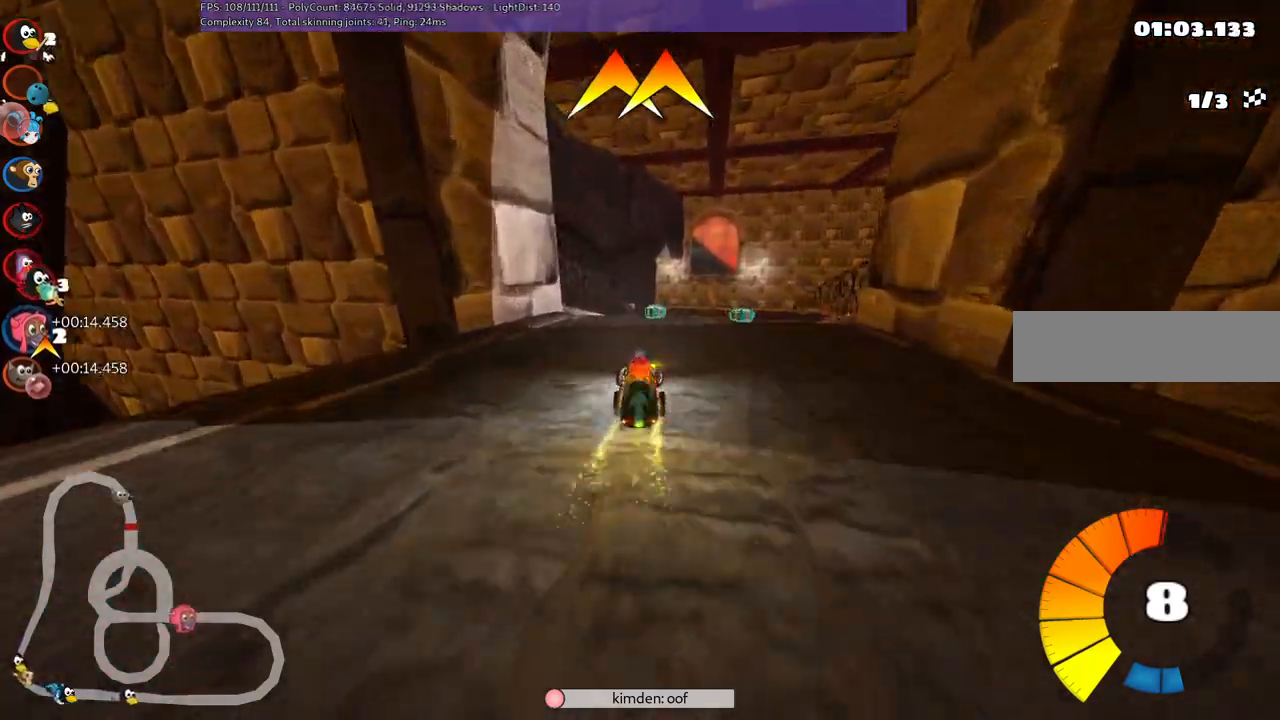
{"keys": ["up"], "events": [[33, "right", "up"], [267, "left", "down"], [367, "left", "up"]]}
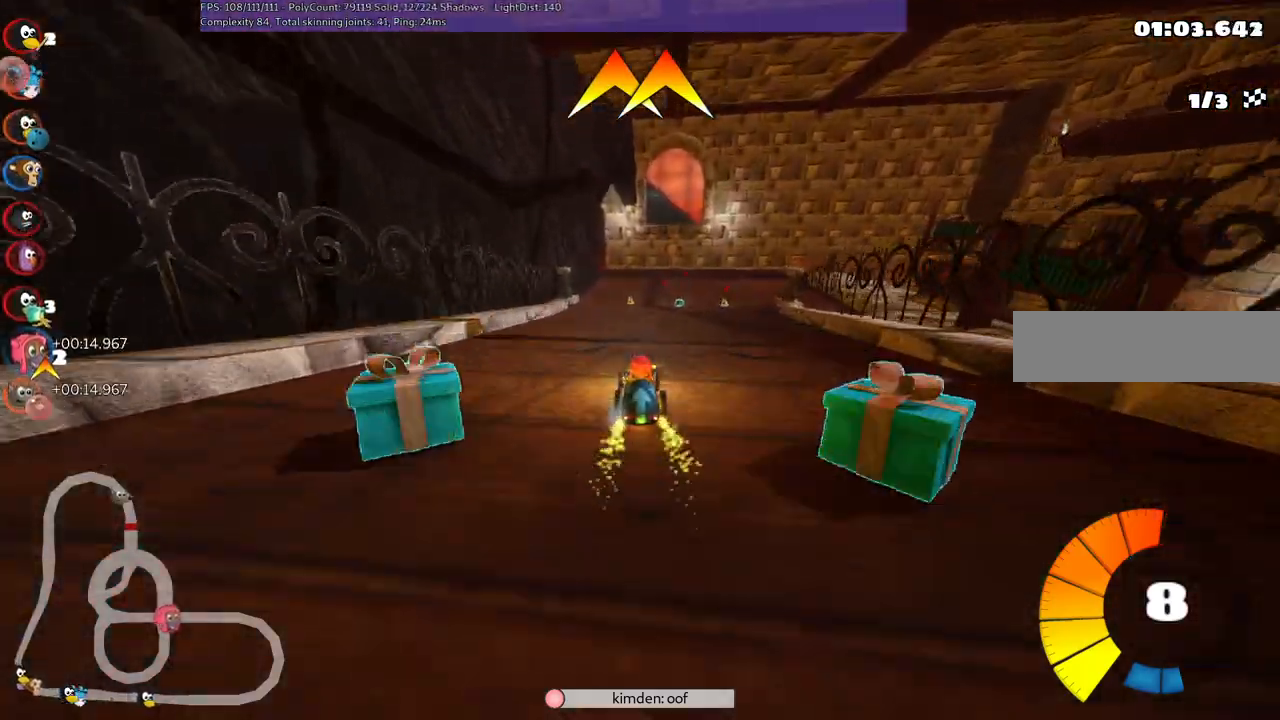
{"keys": ["left", "m", "right", "up"], "events": [[183, "left", "down"], [333, "left", "up"], [383, "m", "down"], [383, "right", "down"], [467, "left", "down"]]}
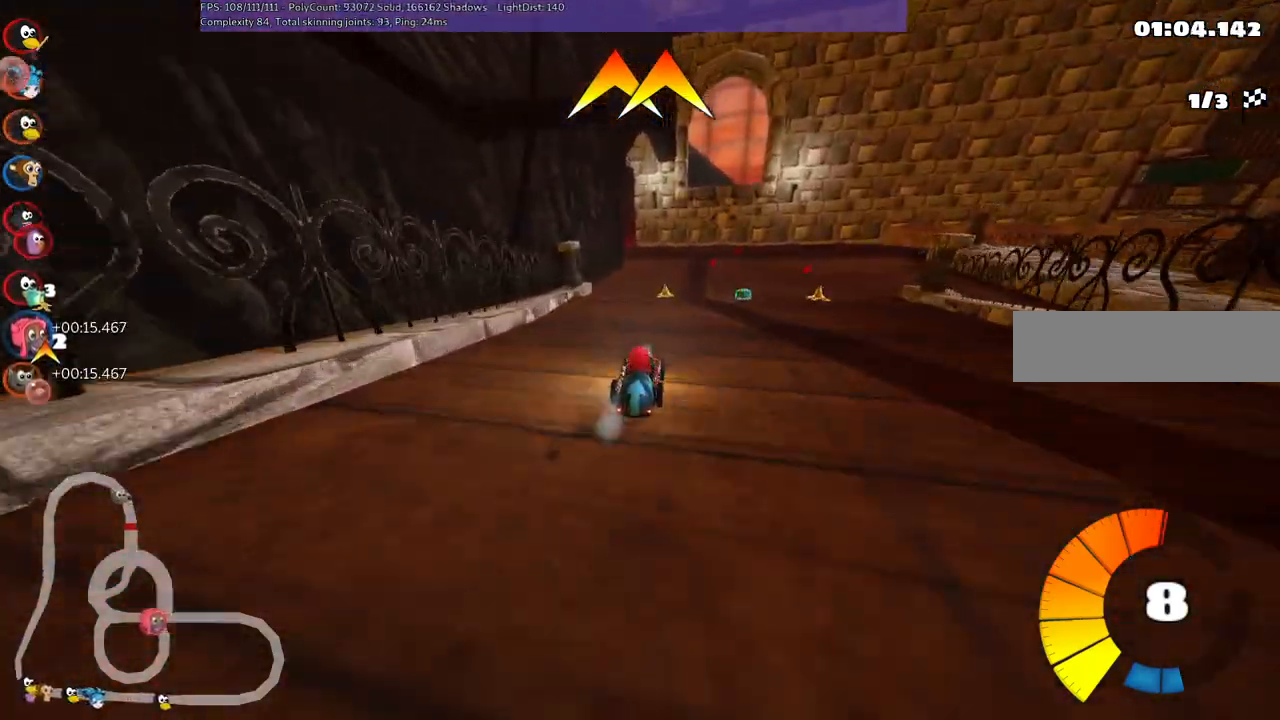
{"keys": ["left", "m", "up"], "events": [[17, "right", "up"], [267, "right", "down"], [400, "right", "up"]]}
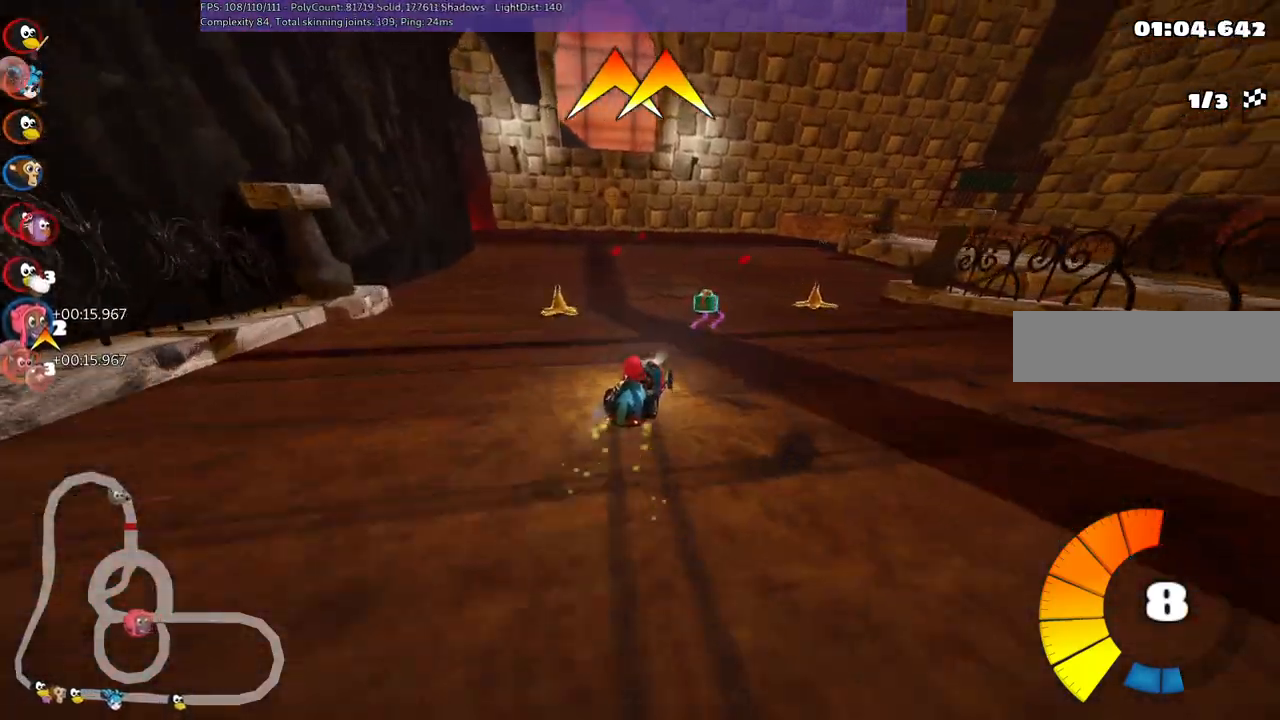
{"keys": ["left", "m", "up"], "events": [[183, "right", "down"], [367, "right", "up"]]}
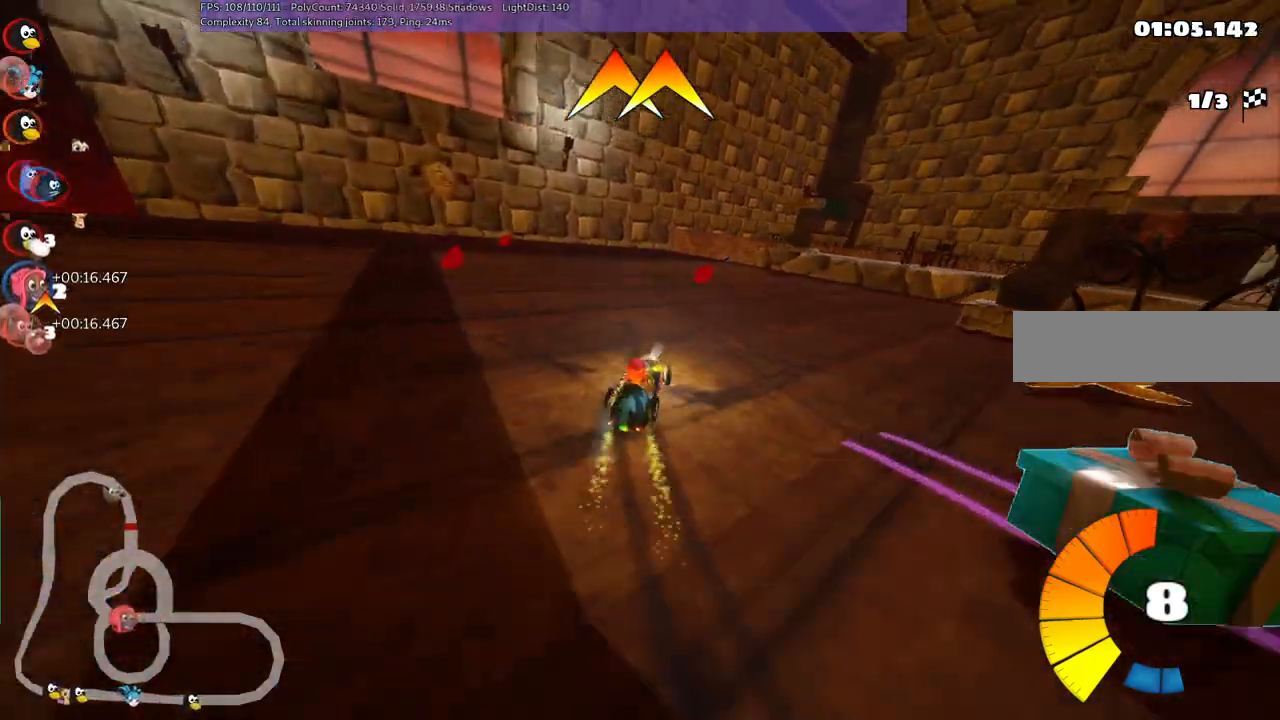
{"keys": ["left", "m", "up"], "events": [[117, "right", "down"], [267, "right", "up"]]}
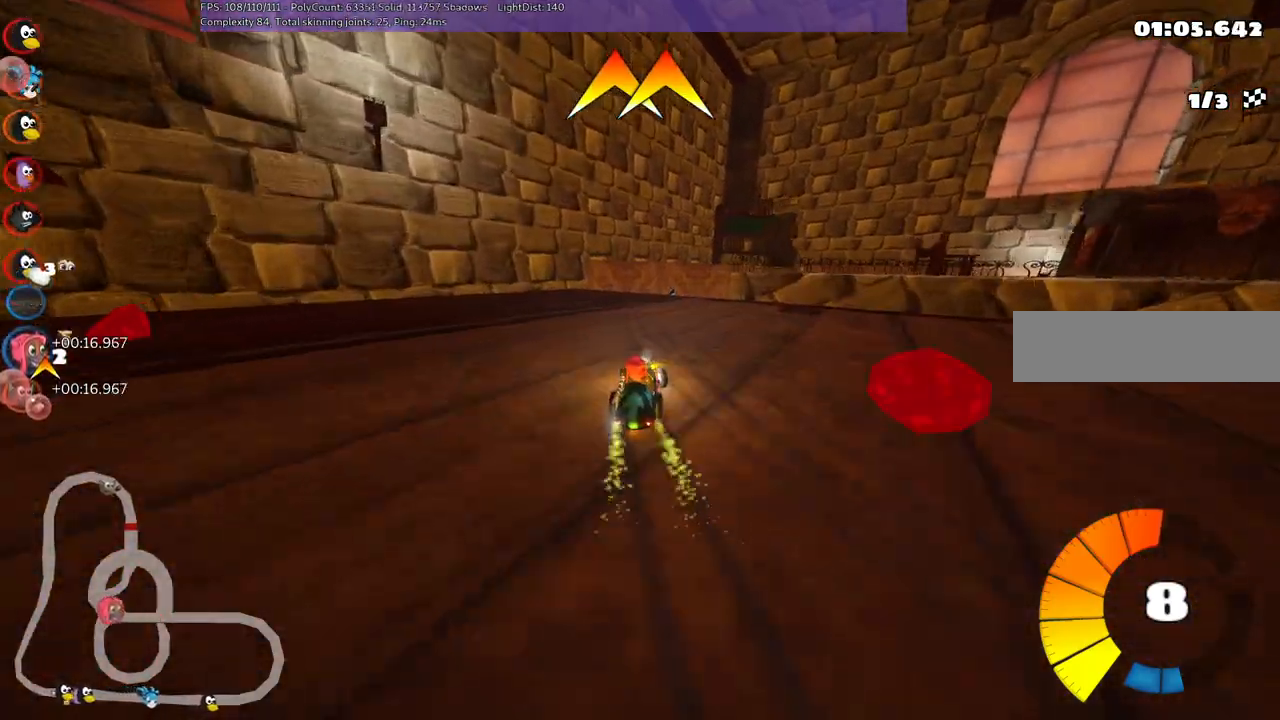
{"keys": ["left", "m", "up"], "events": [[233, "right", "down"], [417, "right", "up"]]}
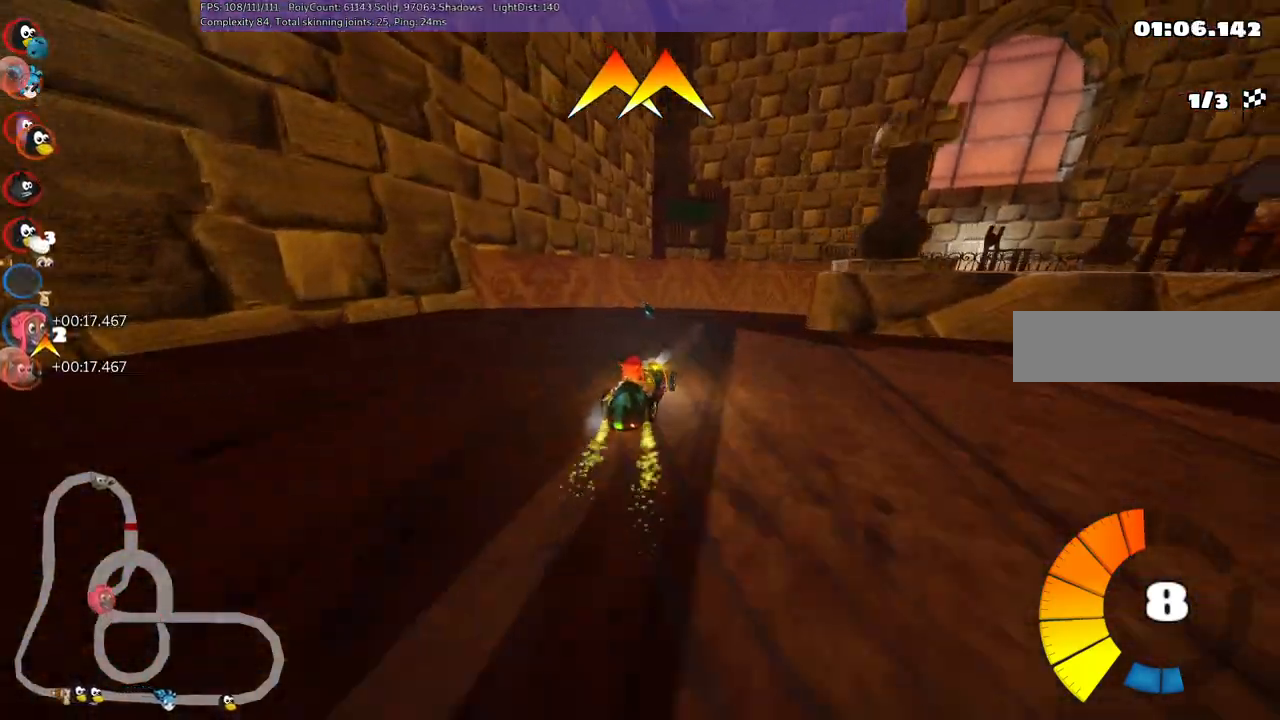
{"keys": ["left", "m", "right", "up"], "events": [[67, "right", "down"]]}
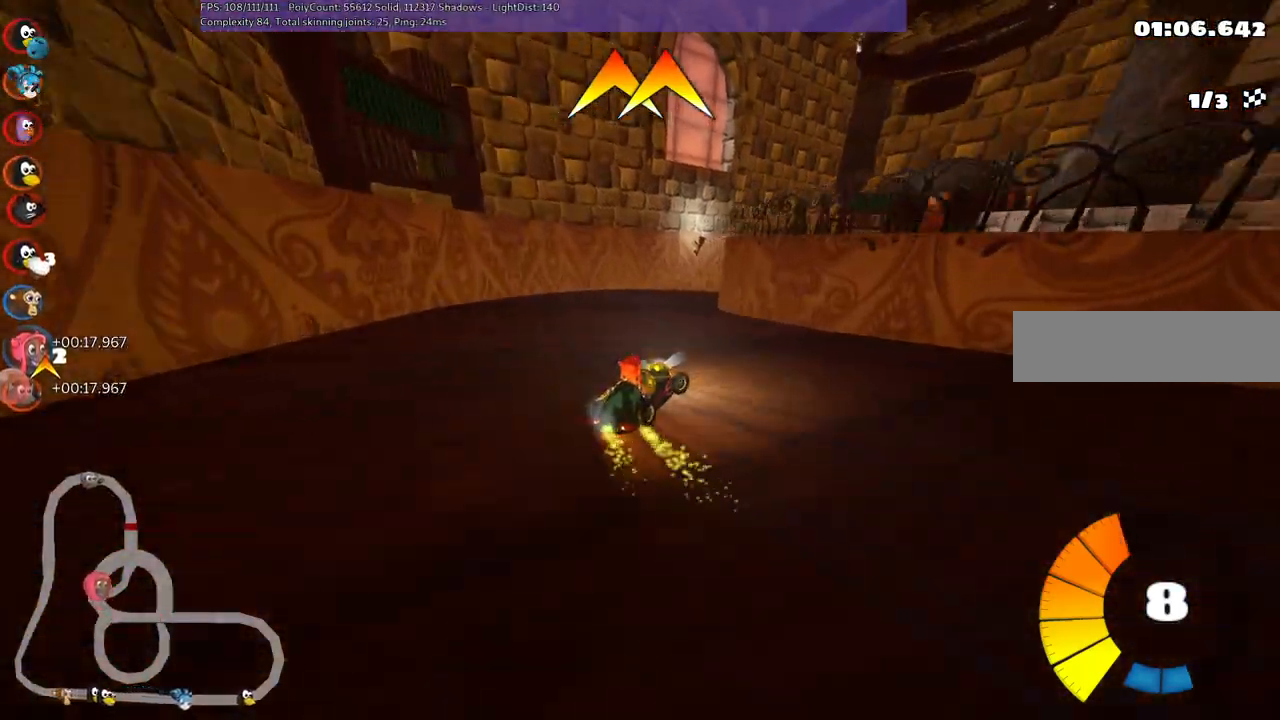
{"keys": ["left", "m", "up"], "events": [[417, "right", "up"]]}
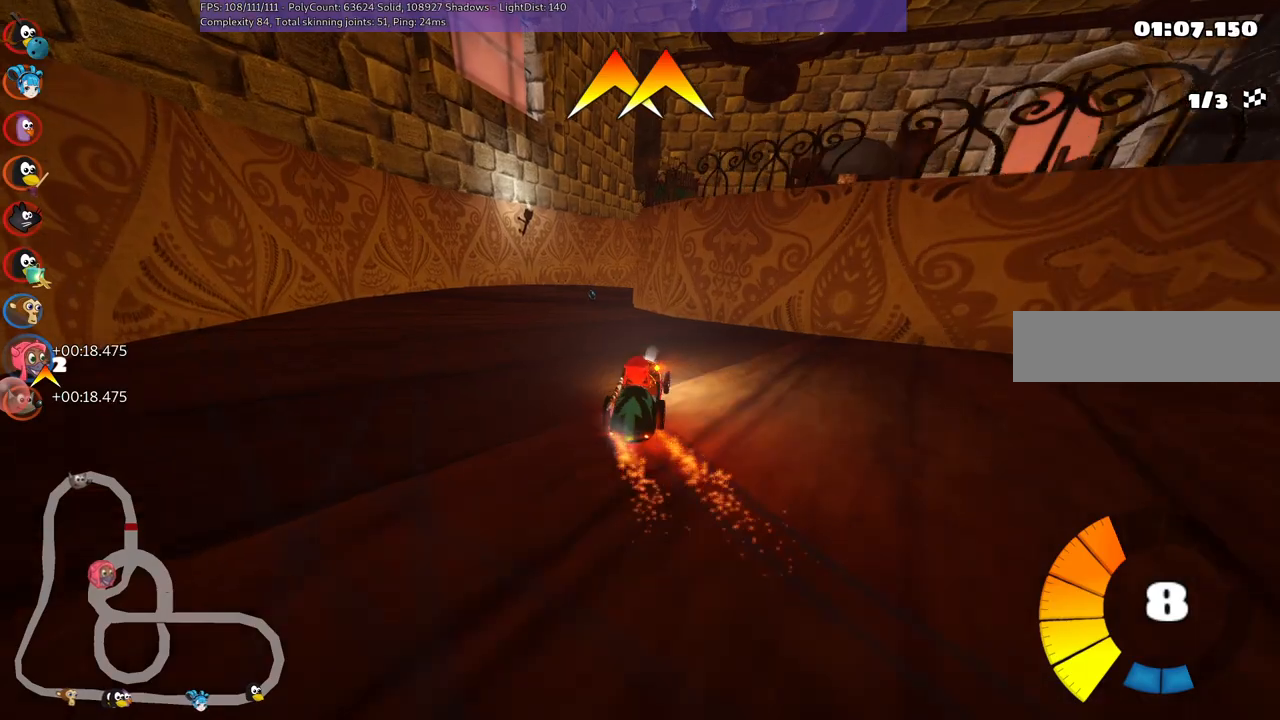
{"keys": ["up"], "events": [[167, "left", "up"], [200, "m", "up"]]}
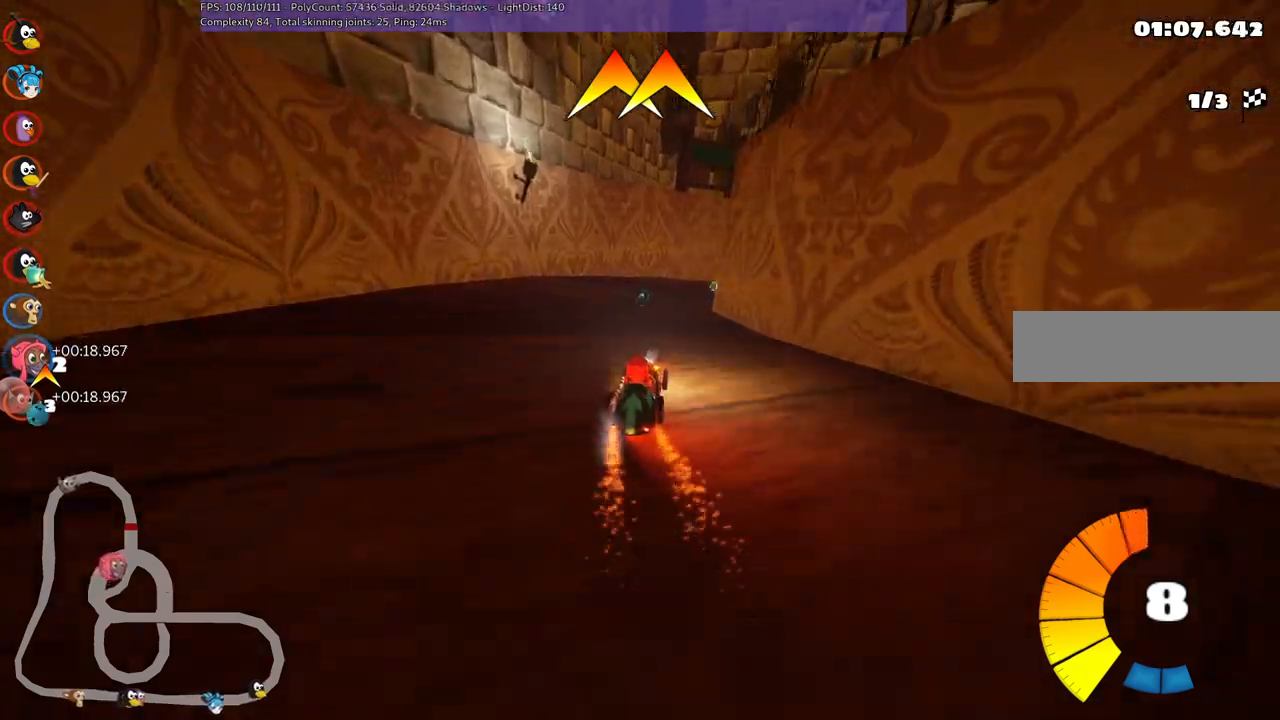
{"keys": ["left", "m", "up"], "events": [[317, "m", "down"], [317, "right", "down"], [417, "left", "down"], [467, "right", "up"]]}
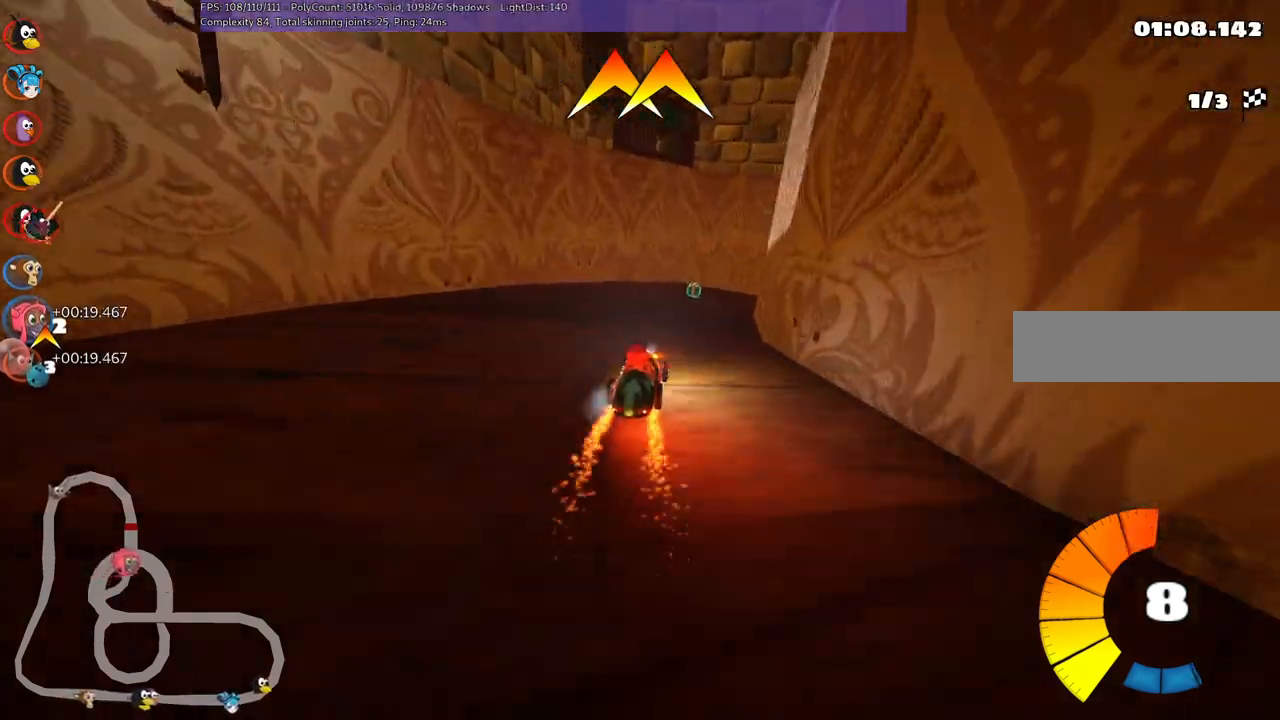
{"keys": ["left", "m", "right", "up"], "events": [[200, "right", "down"]]}
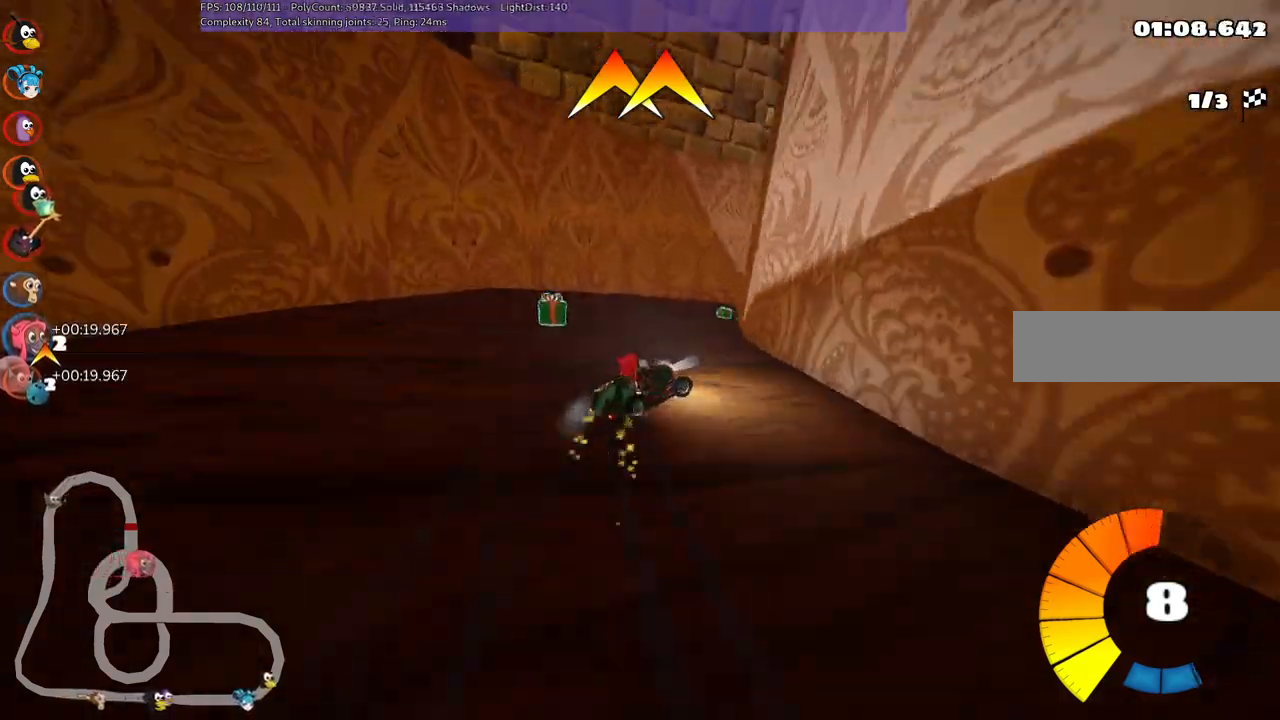
{"keys": ["left", "m", "up"], "events": [[417, "right", "up"]]}
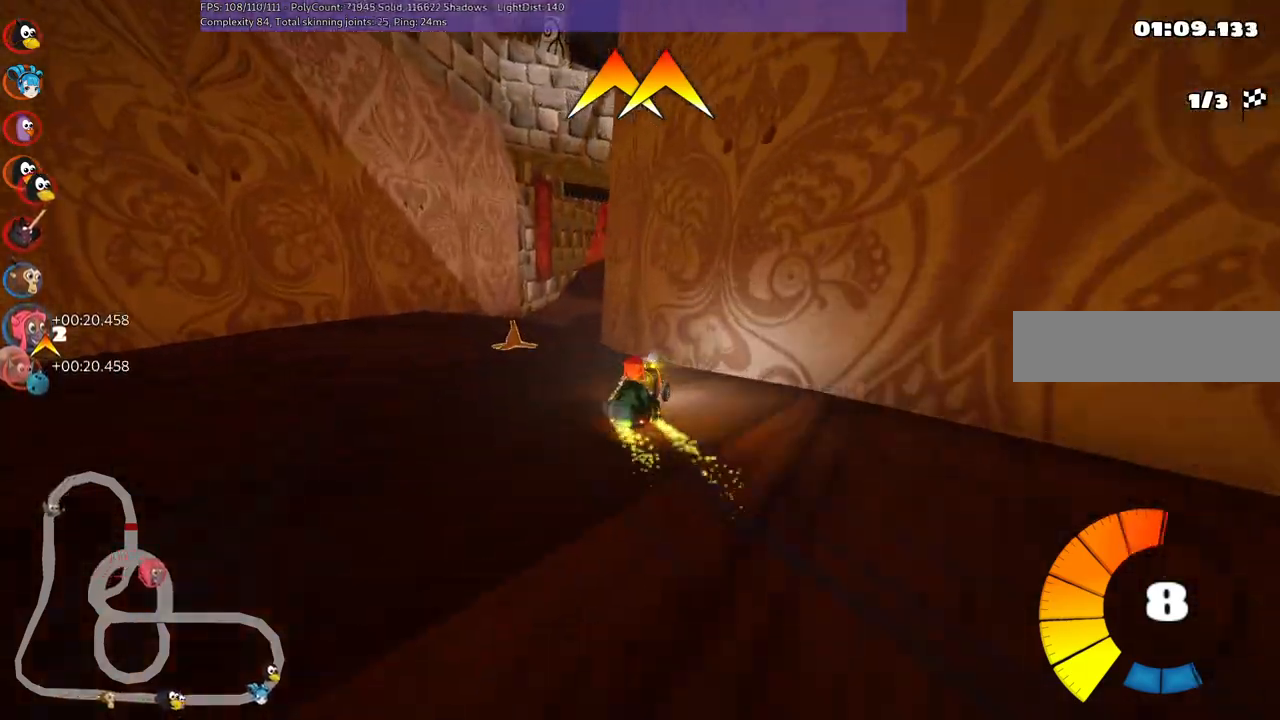
{"keys": ["left", "m", "right", "up"], "events": [[50, "right", "down"], [200, "right", "up"], [483, "right", "down"]]}